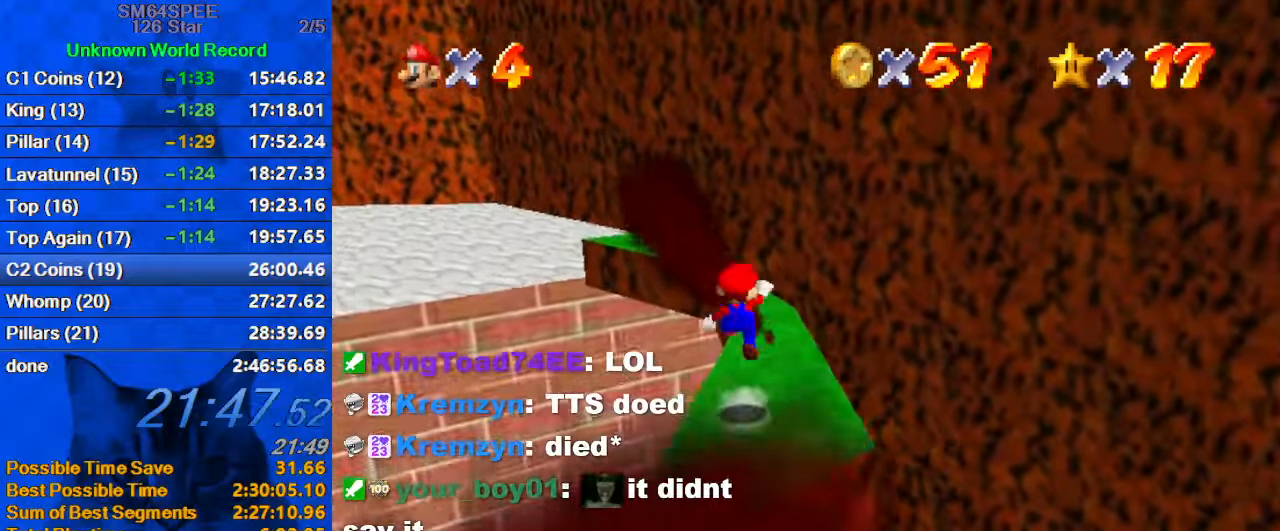
Gameplay with keyboard; each line is a JSON object with the keys held at the frame after it. "events" lists presses ("down") and releases ("up") of "a", "c", "ctrl", "d", "down", "left", "return", "right", "s", "shift", "up", "w", "x" and "y" between this image and that frame as [ms after this image, input, new state], when the widget could be followed in between. No other keys are recorded. Mouse input is not recorded.
{"keys": ["ctrl"], "events": [[67, "right", "down"], [234, "right", "up"], [334, "ctrl", "down"], [367, "up", "up"], [467, "shift", "up"]]}
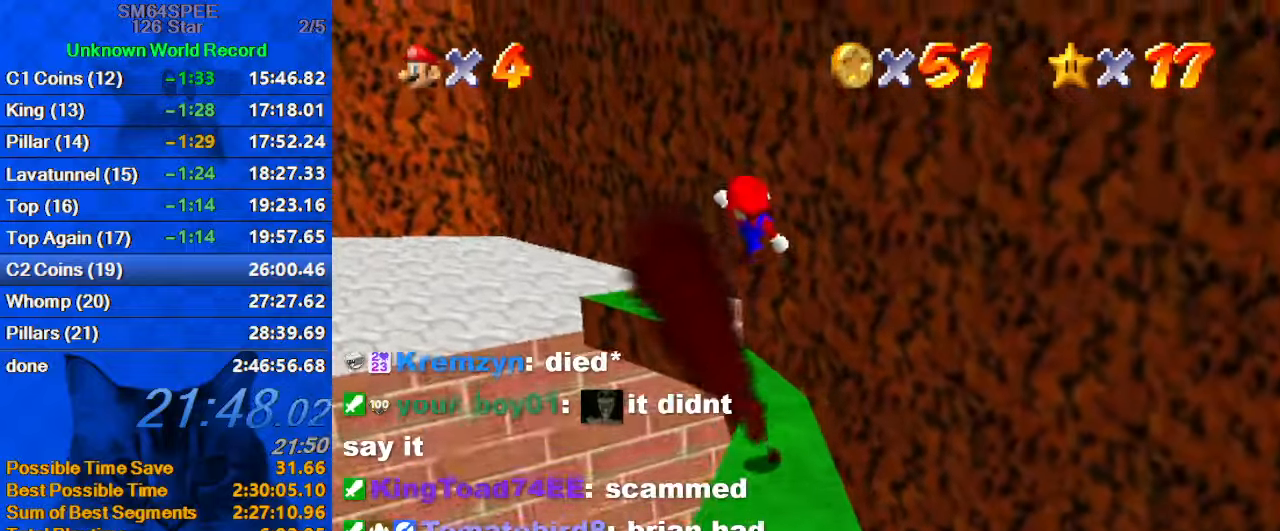
{"keys": [], "events": [[34, "ctrl", "up"], [34, "down", "down"], [100, "down", "up"], [200, "down", "down"], [200, "right", "down"], [300, "down", "up"], [300, "right", "up"]]}
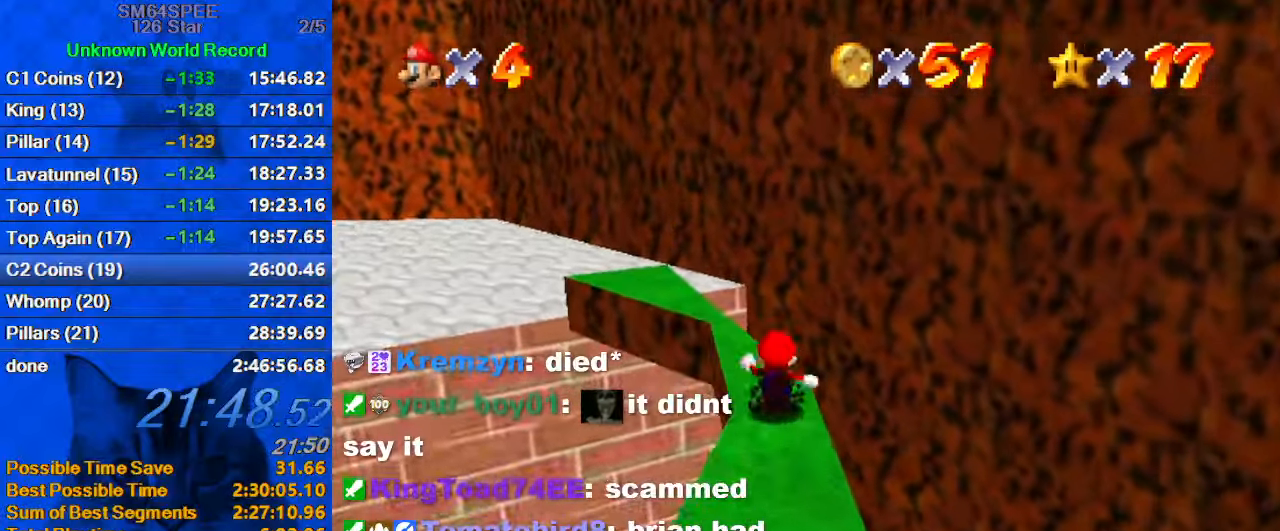
{"keys": ["shift", "up"], "events": [[34, "up", "down"], [267, "left", "down"], [500, "left", "up"], [500, "shift", "down"]]}
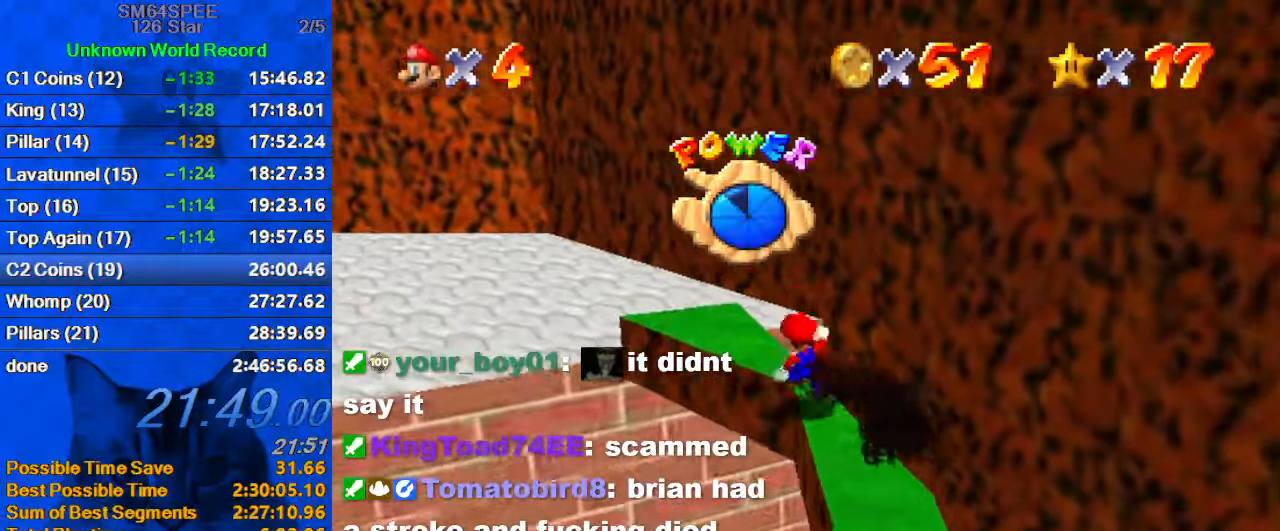
{"keys": ["right"], "events": [[100, "right", "down"], [200, "shift", "up"], [234, "d", "down"], [434, "d", "up"], [467, "up", "up"]]}
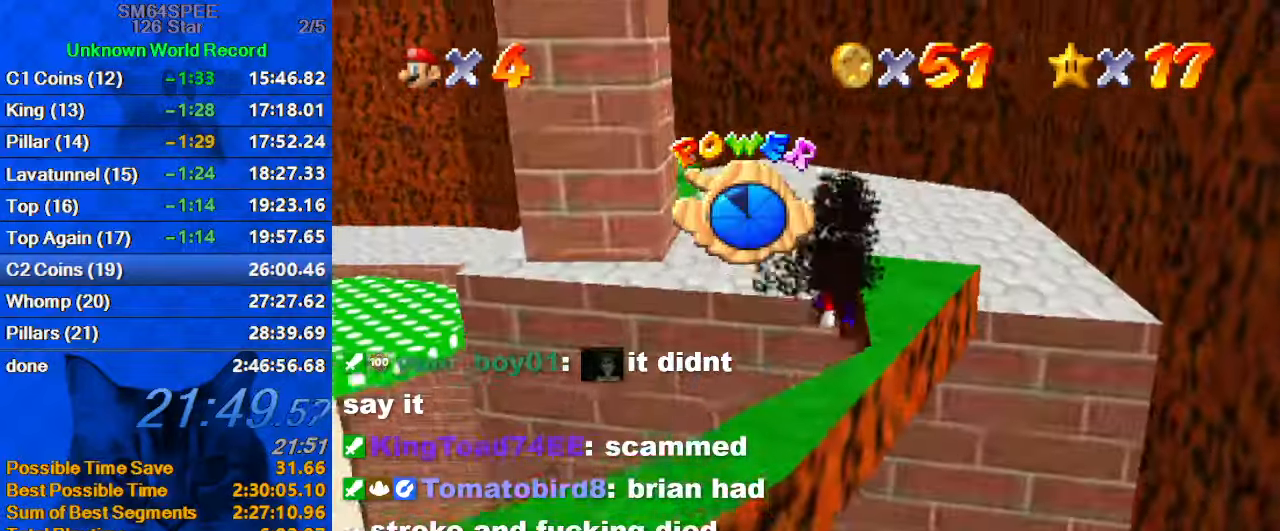
{"keys": [], "events": [[200, "c", "down"], [234, "right", "up"], [334, "c", "up"]]}
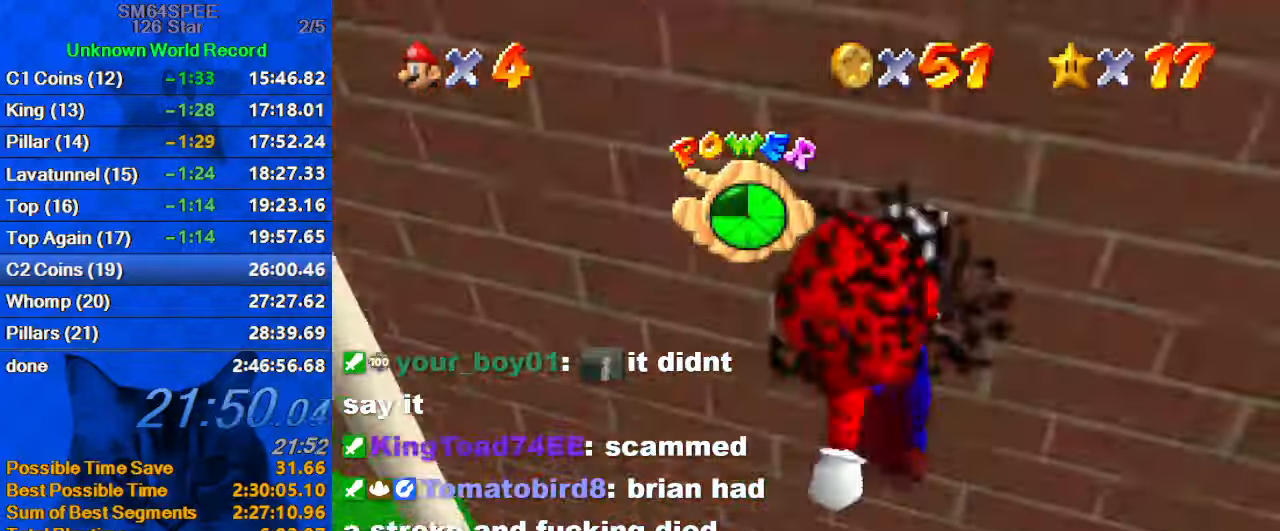
{"keys": [], "events": []}
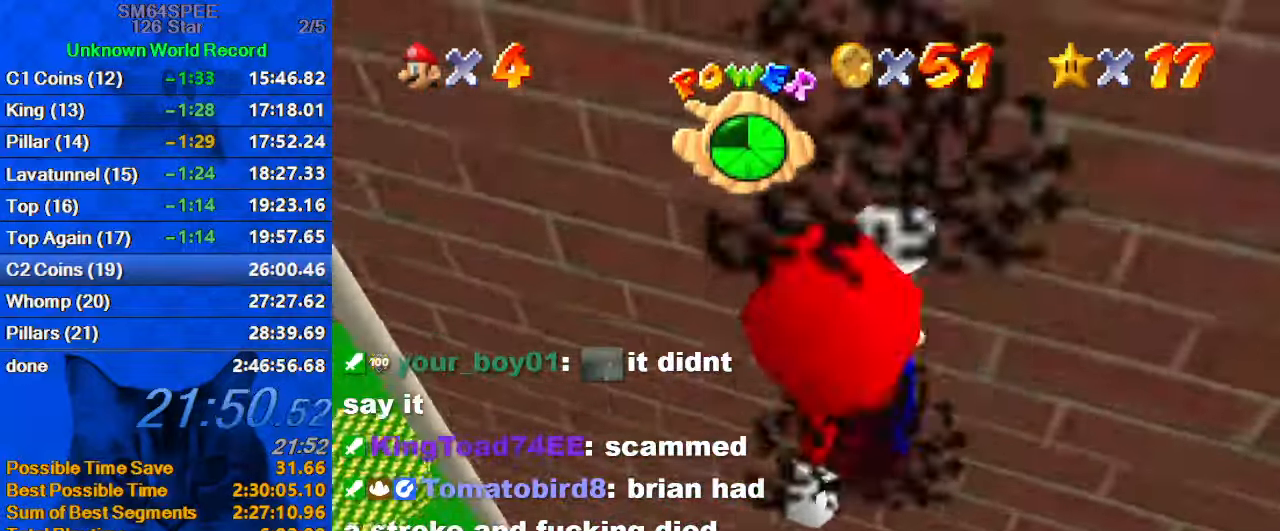
{"keys": [], "events": []}
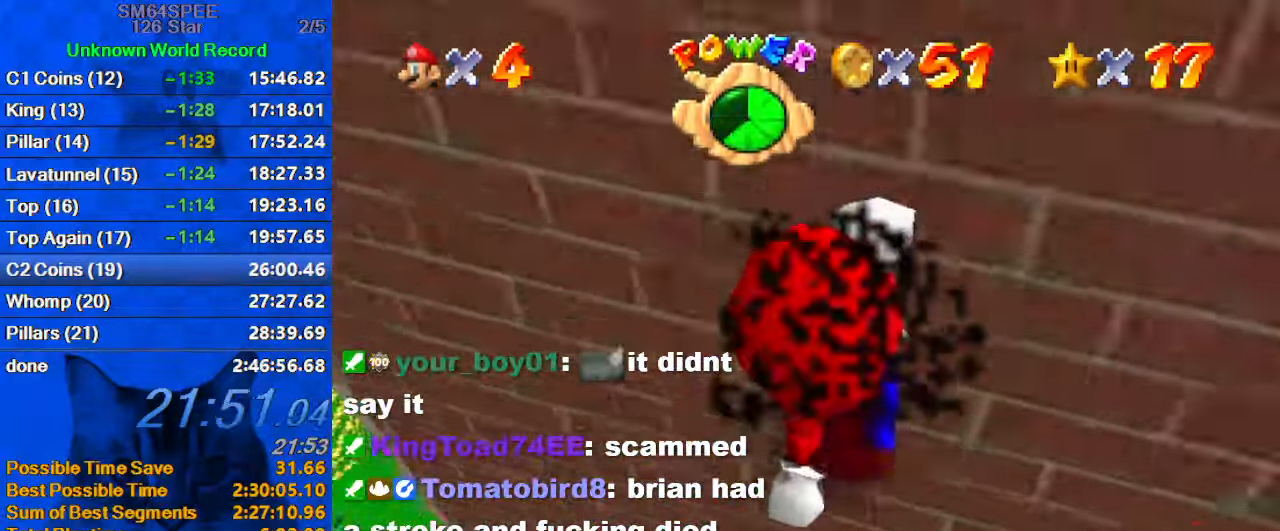
{"keys": [], "events": []}
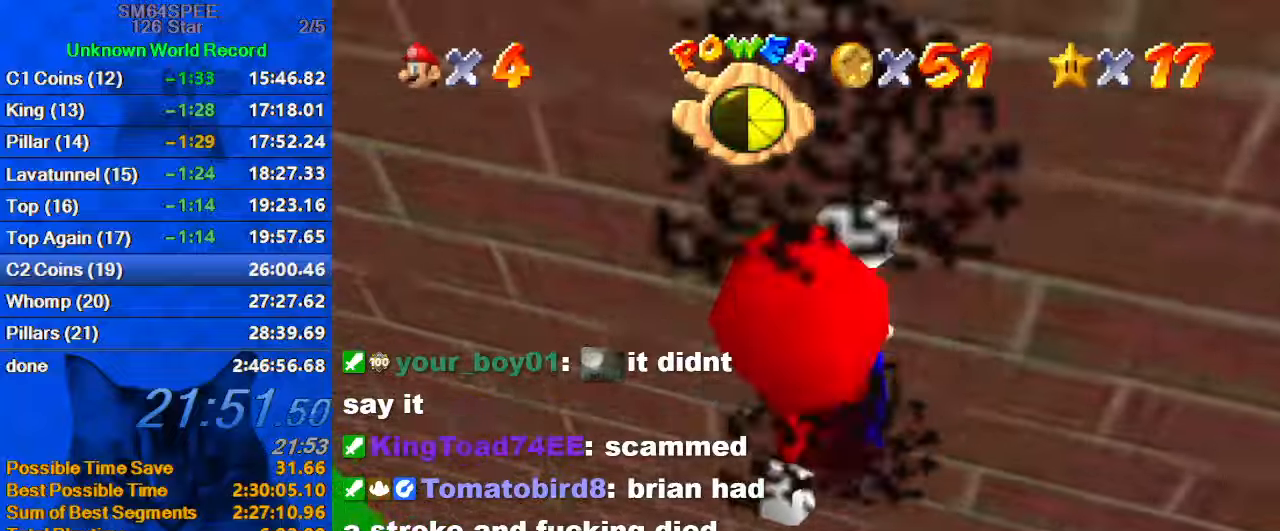
{"keys": [], "events": [[66, "c", "down"], [266, "c", "up"], [400, "d", "down"], [500, "d", "up"]]}
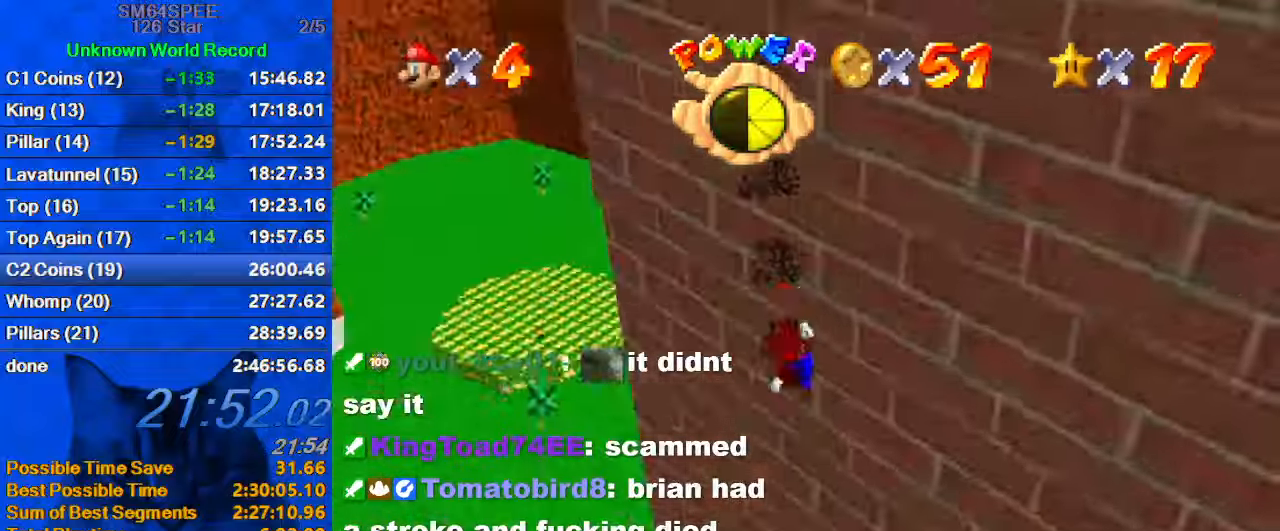
{"keys": ["up"], "events": [[33, "up", "down"], [100, "d", "down"], [233, "d", "up"], [400, "c", "down"], [466, "c", "up"]]}
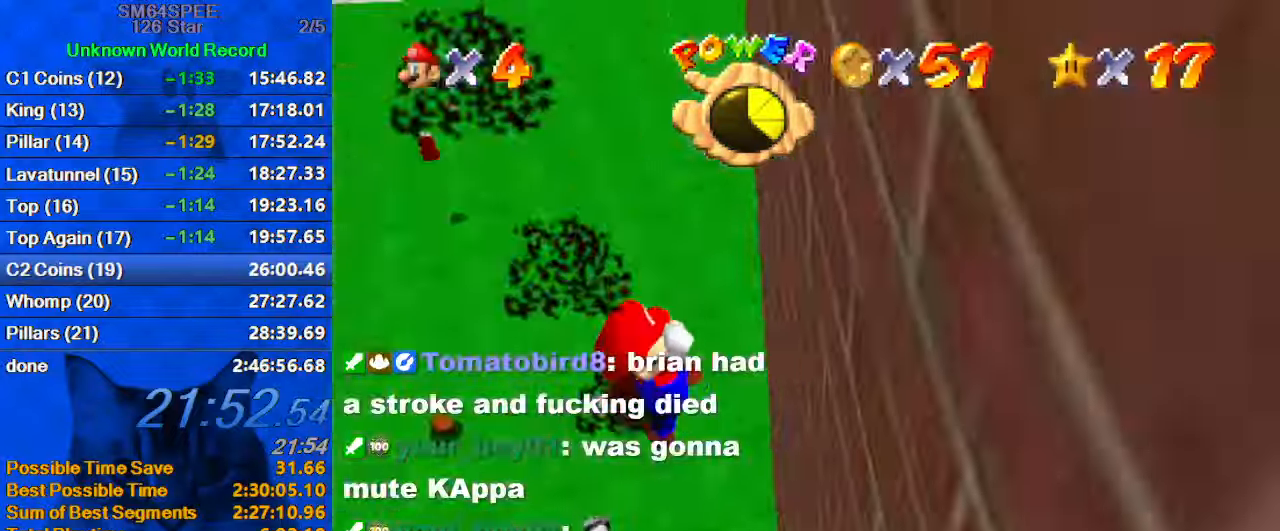
{"keys": ["up"], "events": [[66, "c", "down"], [233, "c", "up"]]}
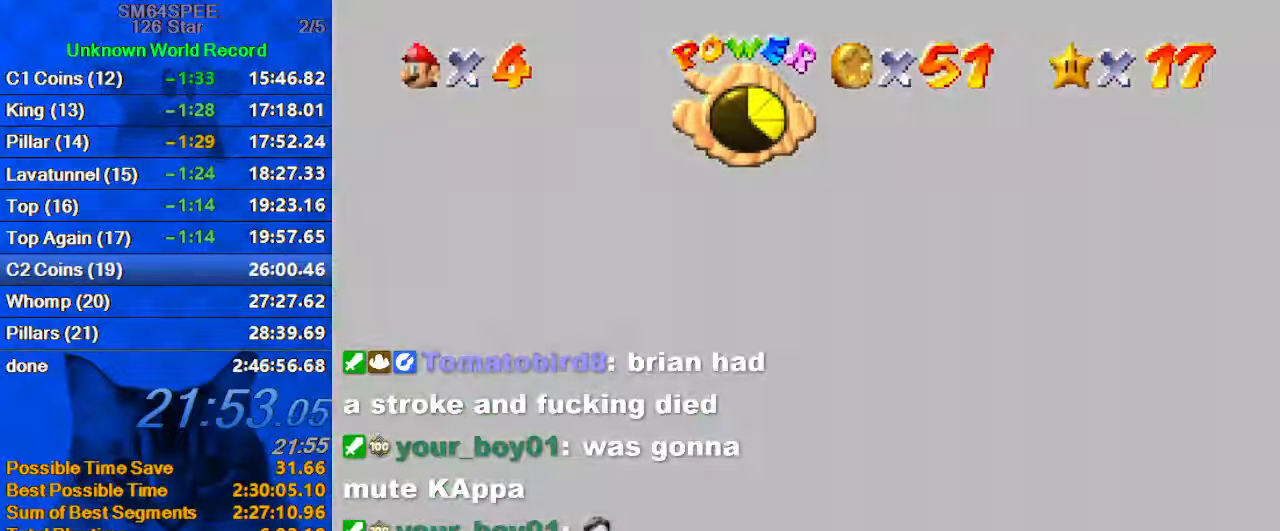
{"keys": ["right", "up"], "events": [[100, "d", "down"], [200, "d", "up"], [300, "d", "down"], [400, "d", "up"], [400, "right", "down"]]}
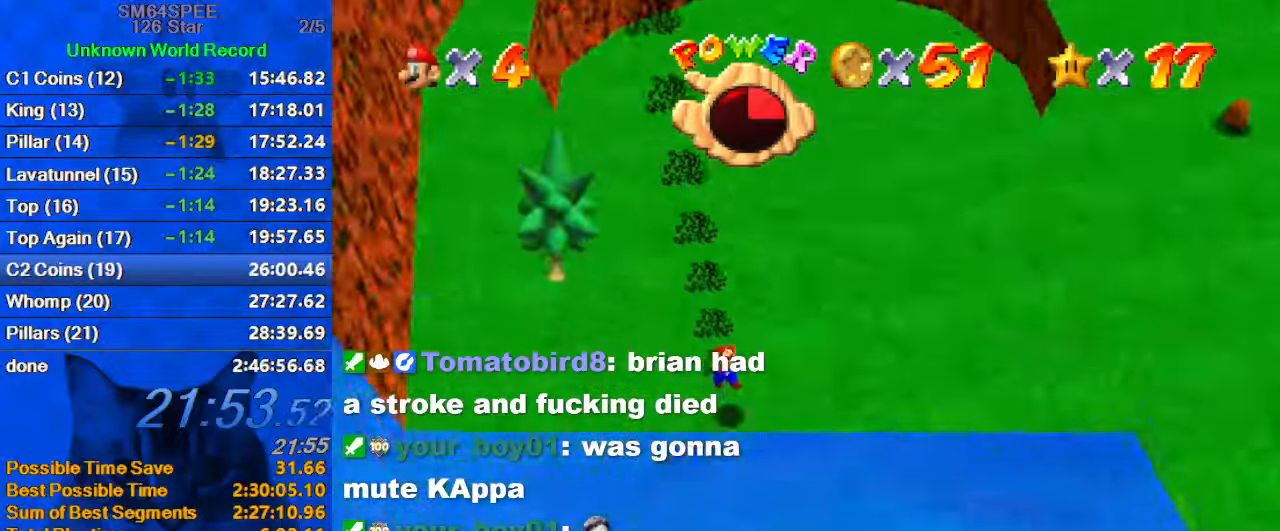
{"keys": ["right", "up"], "events": [[33, "c", "down"], [133, "c", "up"], [166, "c", "down"], [333, "c", "up"]]}
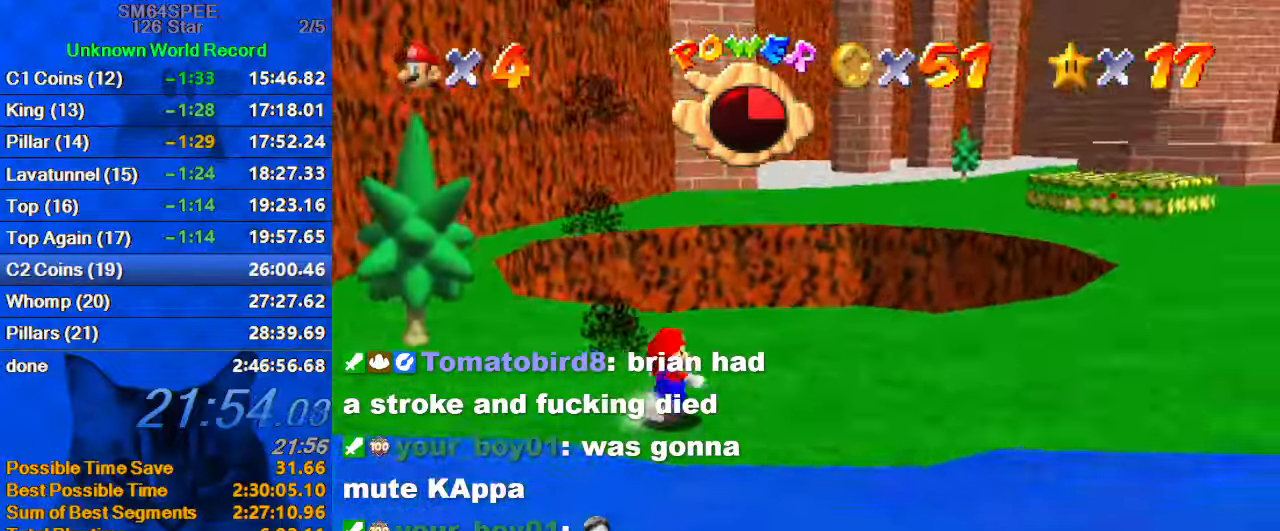
{"keys": ["up"], "events": [[66, "a", "down"], [66, "s", "down"], [133, "right", "up"], [200, "a", "up"], [200, "s", "up"]]}
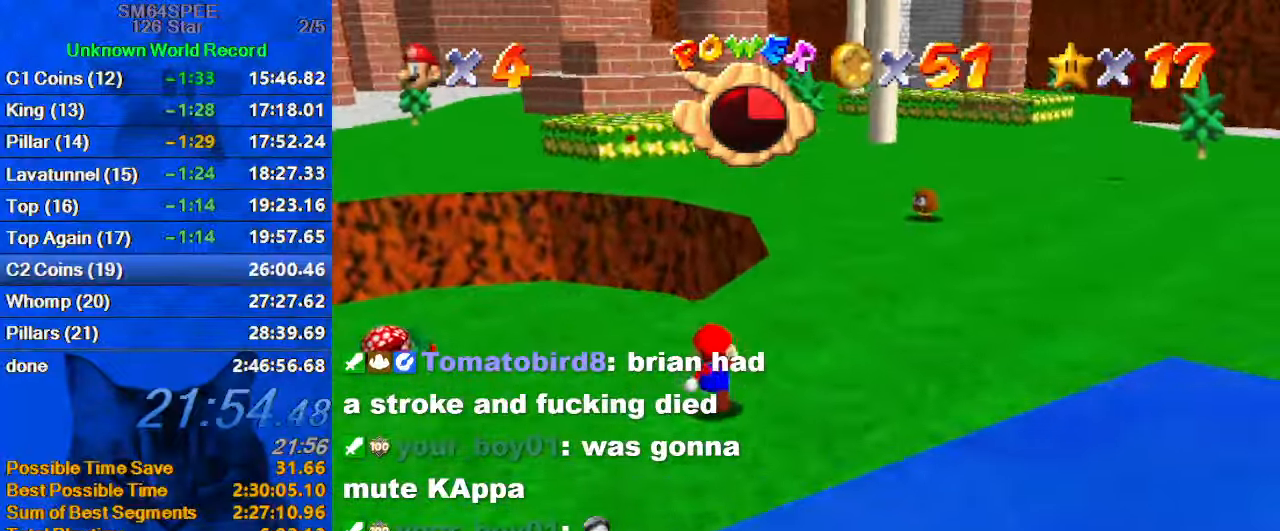
{"keys": ["left", "shift", "up"], "events": [[166, "left", "down"], [300, "shift", "down"]]}
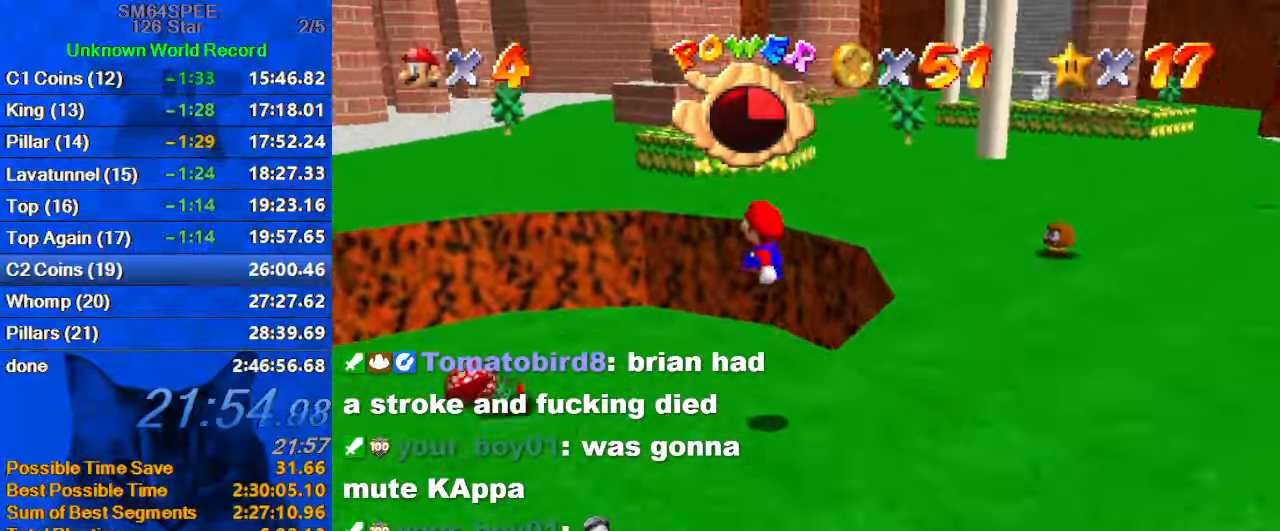
{"keys": ["a", "left", "up"], "events": [[133, "ctrl", "down"], [300, "shift", "up"], [366, "ctrl", "up"], [466, "a", "down"]]}
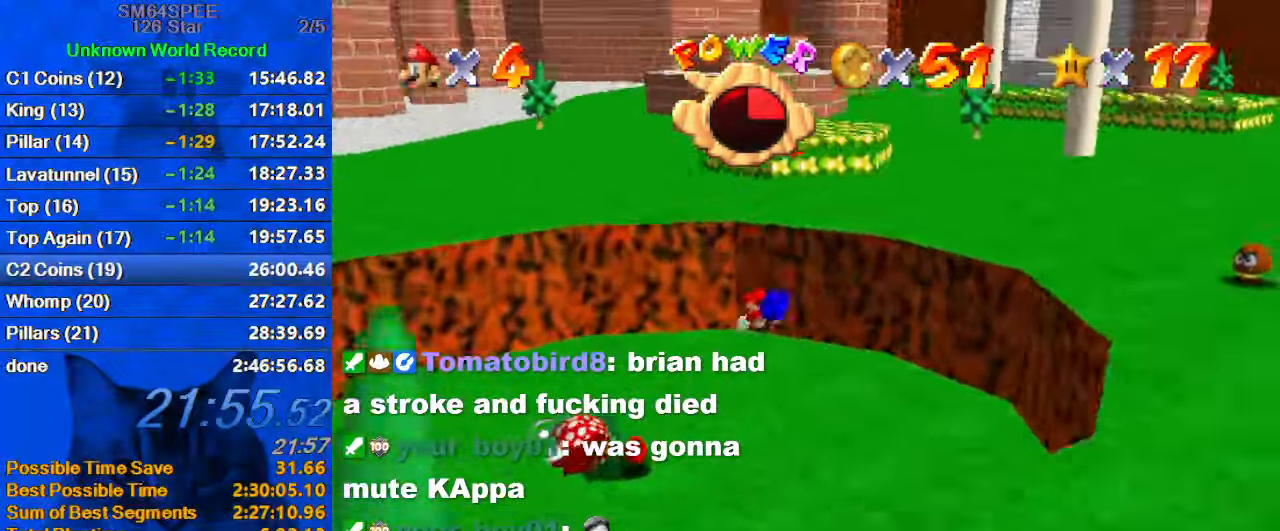
{"keys": ["ctrl", "left", "shift", "up"], "events": [[133, "a", "up"], [133, "up", "up"], [433, "up", "down"], [466, "ctrl", "down"], [466, "shift", "down"]]}
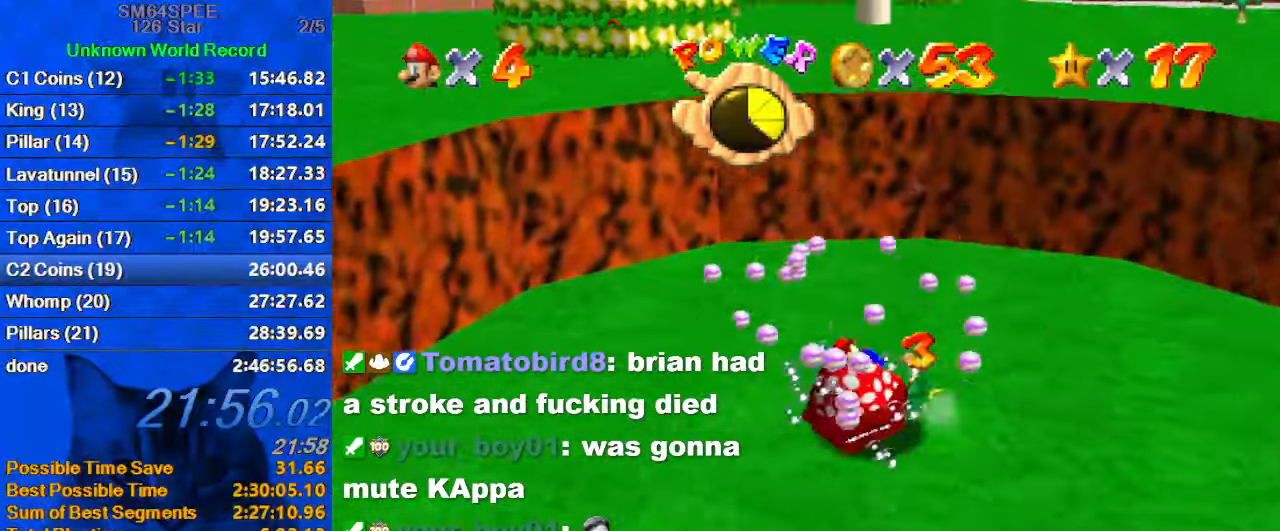
{"keys": ["down", "left"], "events": [[66, "ctrl", "up"], [66, "left", "up"], [66, "right", "down"], [66, "shift", "up"], [166, "c", "down"], [233, "c", "up"], [300, "right", "up"], [300, "up", "up"], [333, "c", "down"], [366, "left", "down"], [433, "down", "down"], [467, "c", "up"]]}
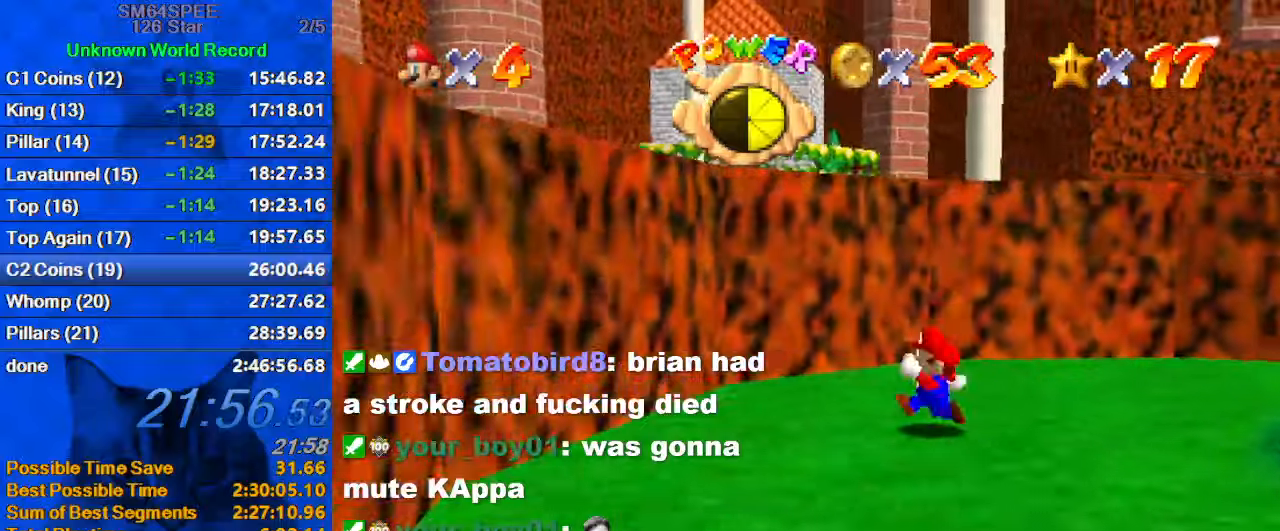
{"keys": ["right"], "events": [[67, "left", "up"], [200, "right", "down"], [433, "down", "up"]]}
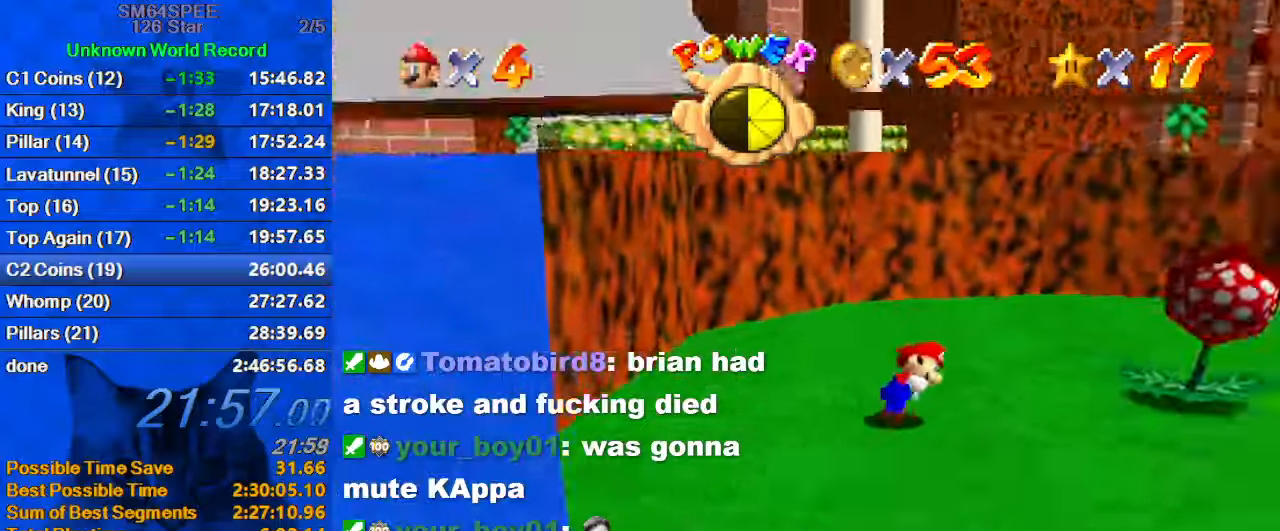
{"keys": [], "events": [[67, "w", "down"], [133, "up", "down"], [233, "w", "up"], [267, "a", "down"], [367, "right", "up"], [367, "up", "up"], [400, "a", "up"]]}
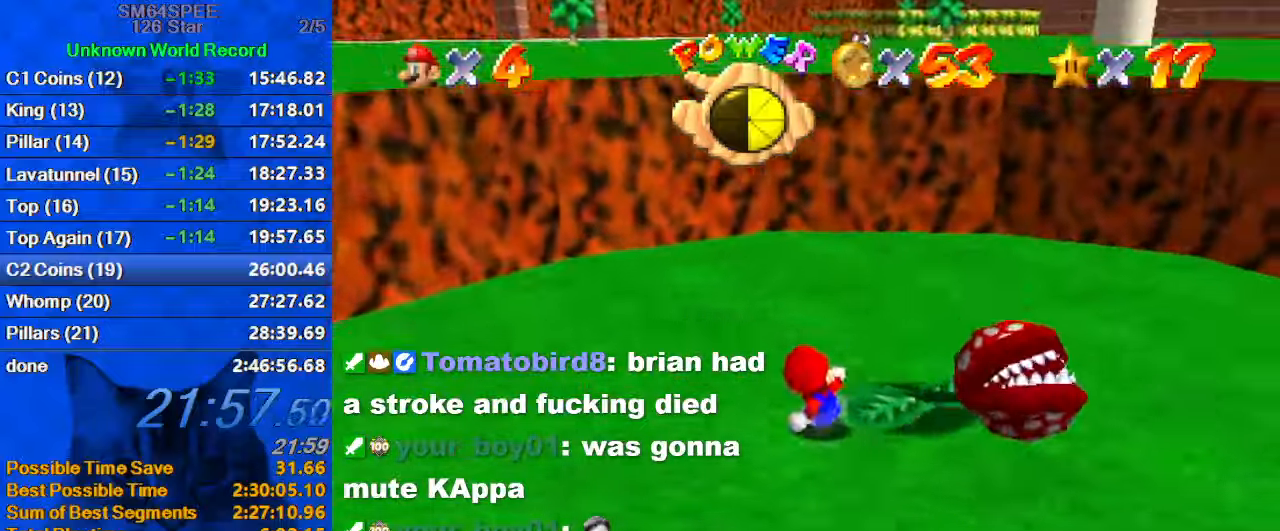
{"keys": ["shift"], "events": [[200, "up", "down"], [333, "up", "up"], [500, "shift", "down"]]}
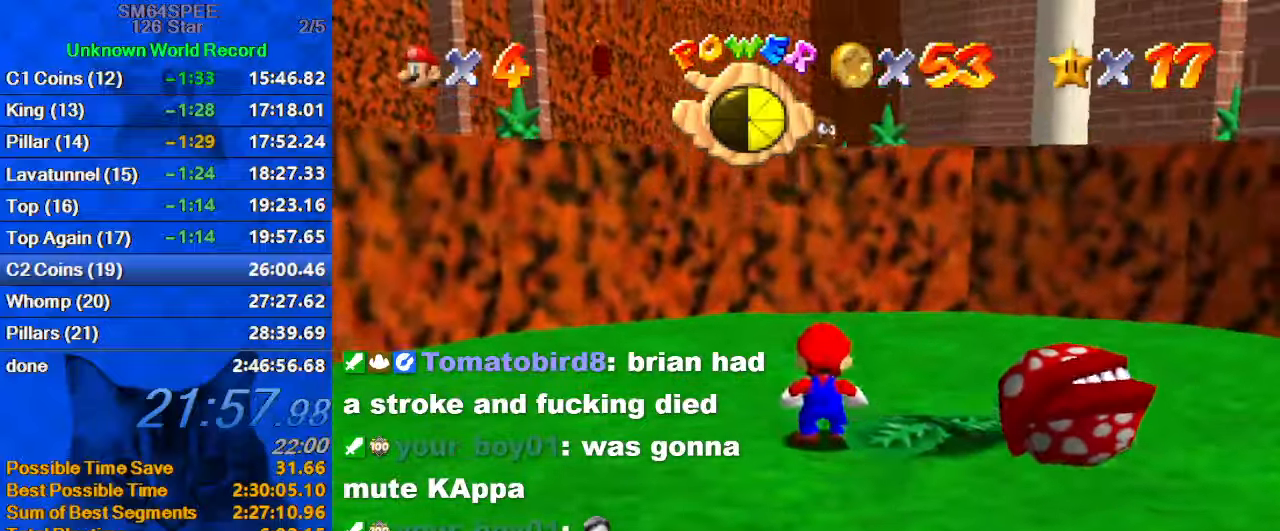
{"keys": ["right", "s"], "events": [[67, "down", "down"], [167, "shift", "up"], [200, "right", "down"], [433, "down", "up"], [433, "s", "down"]]}
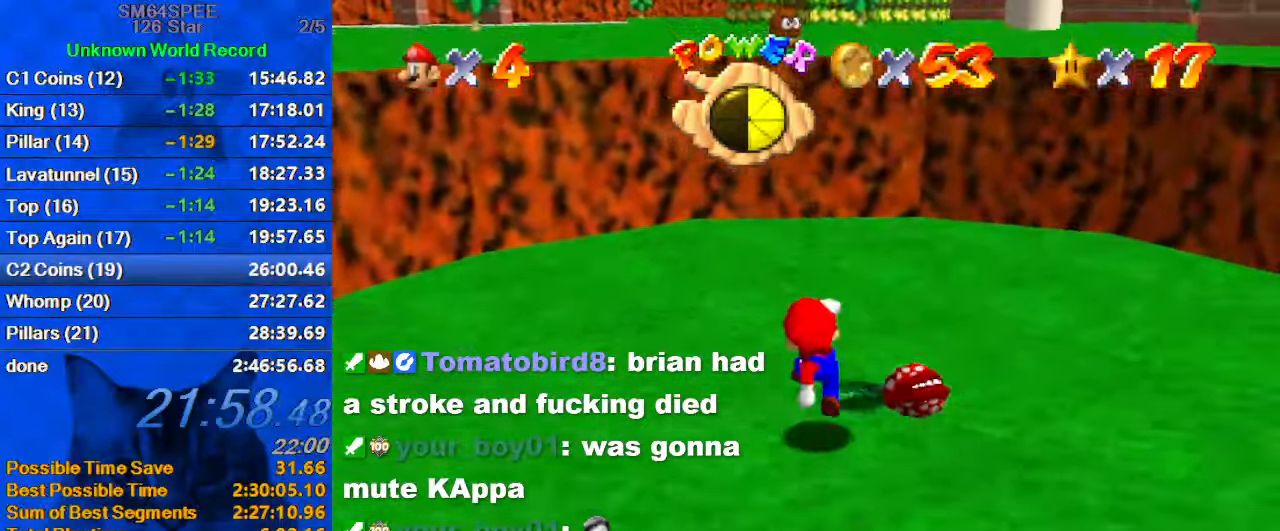
{"keys": ["up"], "events": [[33, "right", "up"], [67, "s", "up"], [500, "up", "down"]]}
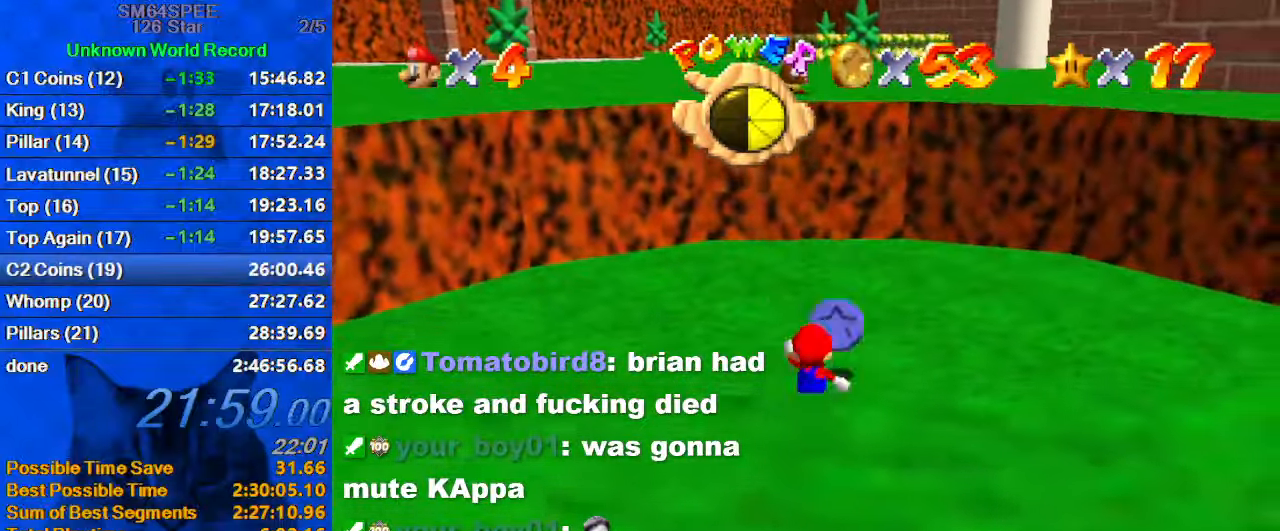
{"keys": ["up"], "events": [[33, "left", "down"], [100, "shift", "down"], [133, "left", "up"], [233, "right", "down"], [333, "up", "up"], [367, "ctrl", "down"], [367, "up", "down"], [433, "right", "up"], [433, "shift", "up"], [467, "ctrl", "up"]]}
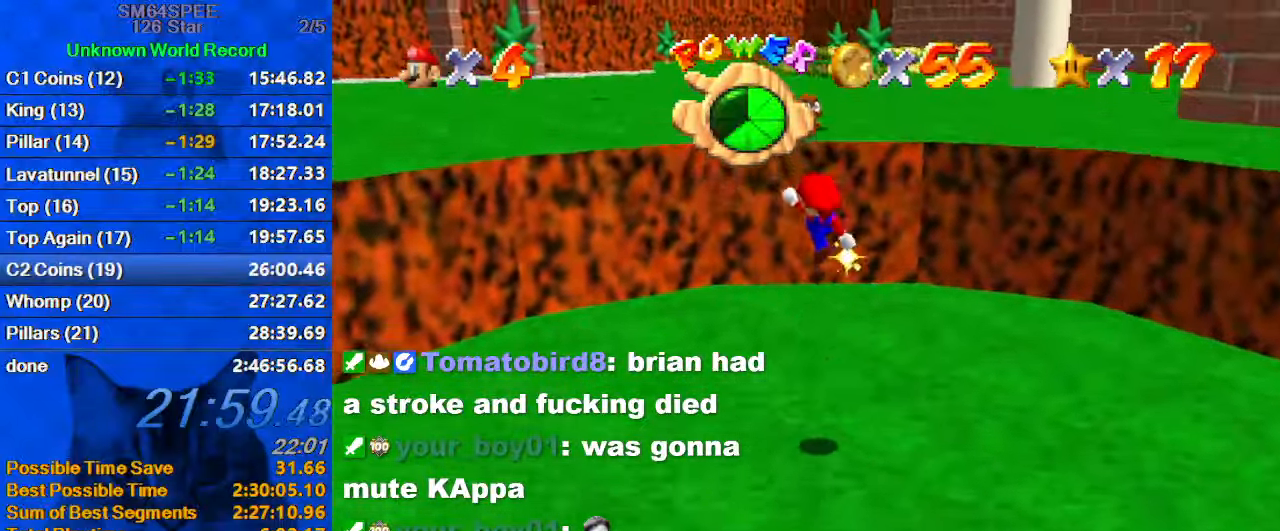
{"keys": ["right", "shift", "up"], "events": [[100, "d", "down"], [233, "d", "up"], [300, "right", "down"], [467, "shift", "down"]]}
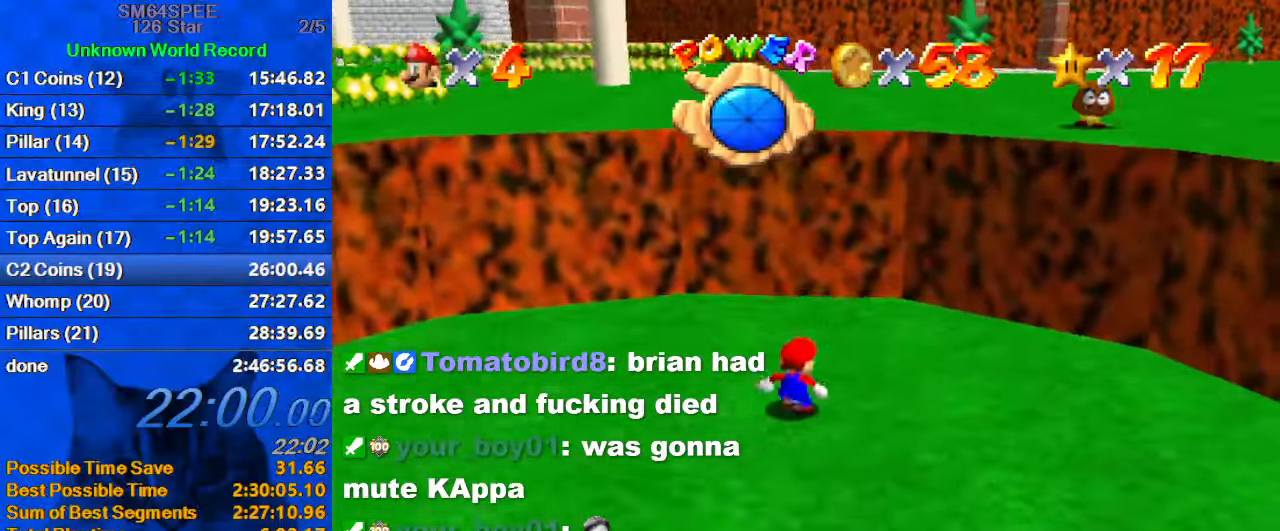
{"keys": ["ctrl", "shift", "up"], "events": [[367, "ctrl", "down"], [500, "right", "up"]]}
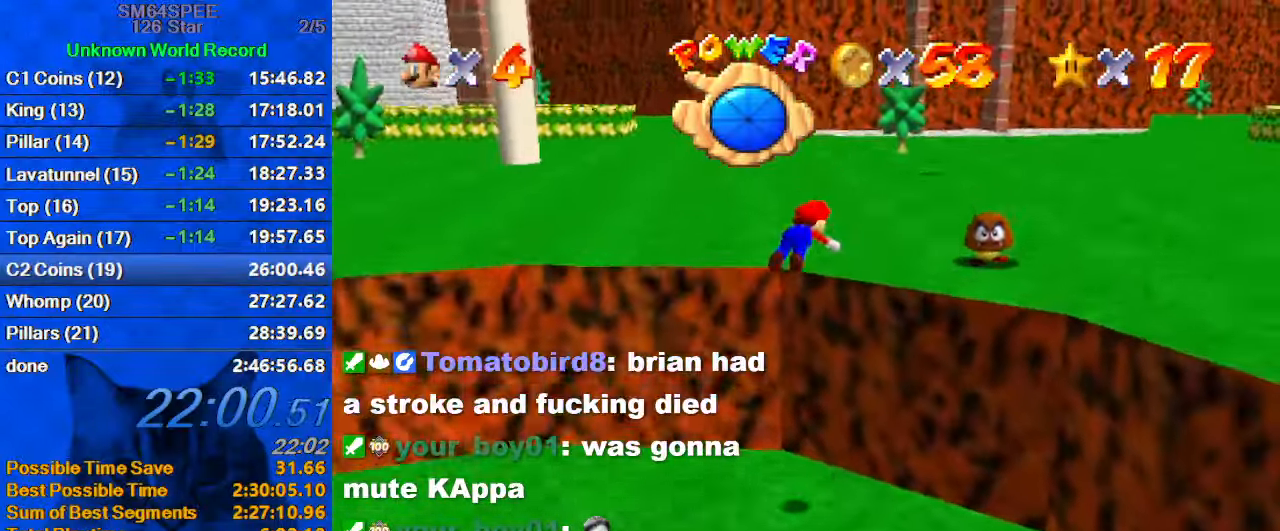
{"keys": ["c", "right", "up"], "events": [[33, "ctrl", "up"], [33, "shift", "up"], [100, "right", "down"], [200, "shift", "down"], [233, "ctrl", "down"], [367, "ctrl", "up"], [367, "shift", "up"], [500, "c", "down"]]}
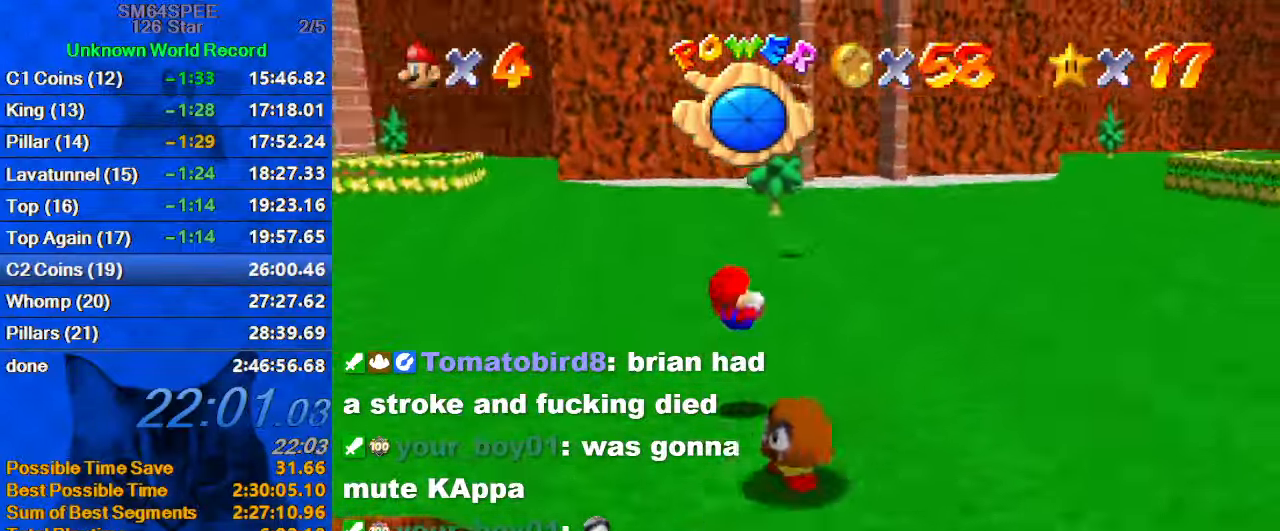
{"keys": ["up"], "events": [[67, "right", "up"], [133, "c", "up"], [333, "ctrl", "down"], [467, "ctrl", "up"]]}
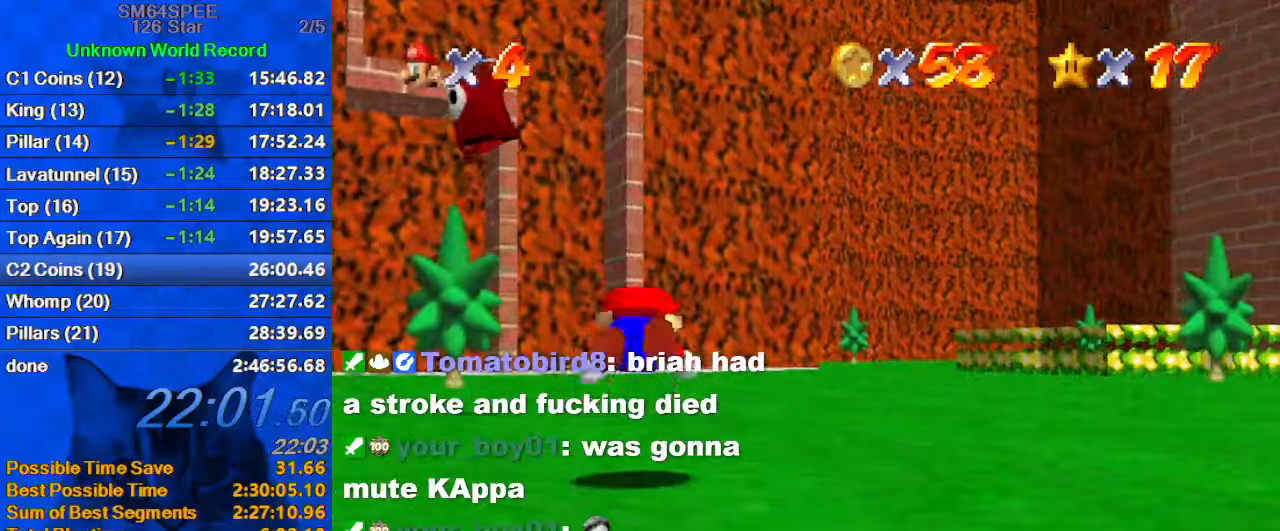
{"keys": ["up"], "events": [[200, "ctrl", "down"], [200, "shift", "down"], [400, "ctrl", "up"], [400, "shift", "up"]]}
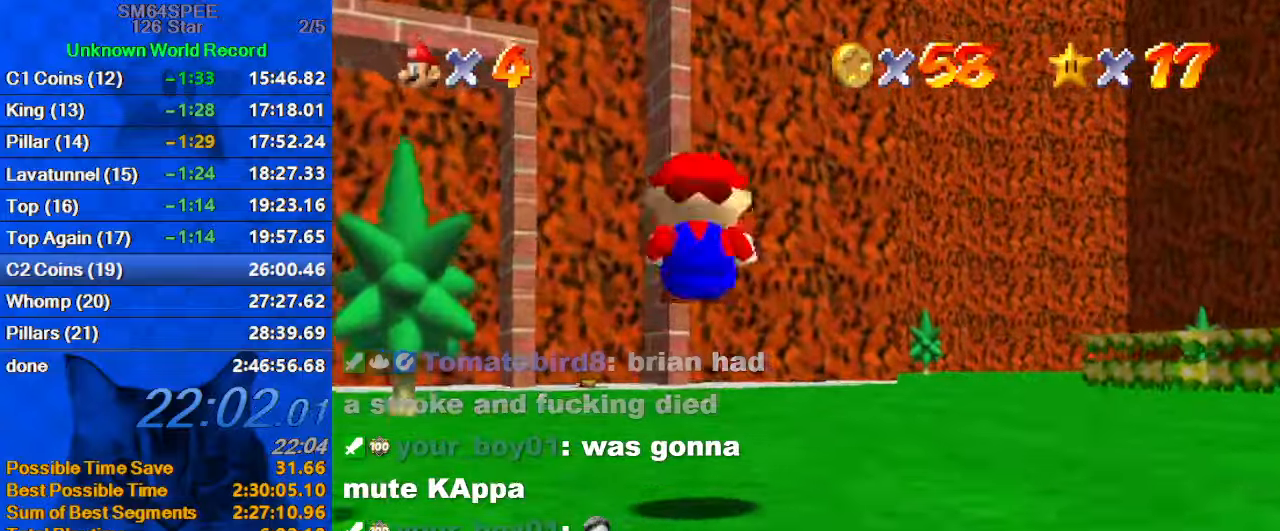
{"keys": ["c", "up"], "events": [[234, "left", "down"], [267, "ctrl", "down"], [267, "left", "up"], [267, "shift", "down"], [367, "ctrl", "up"], [367, "shift", "up"], [467, "c", "down"]]}